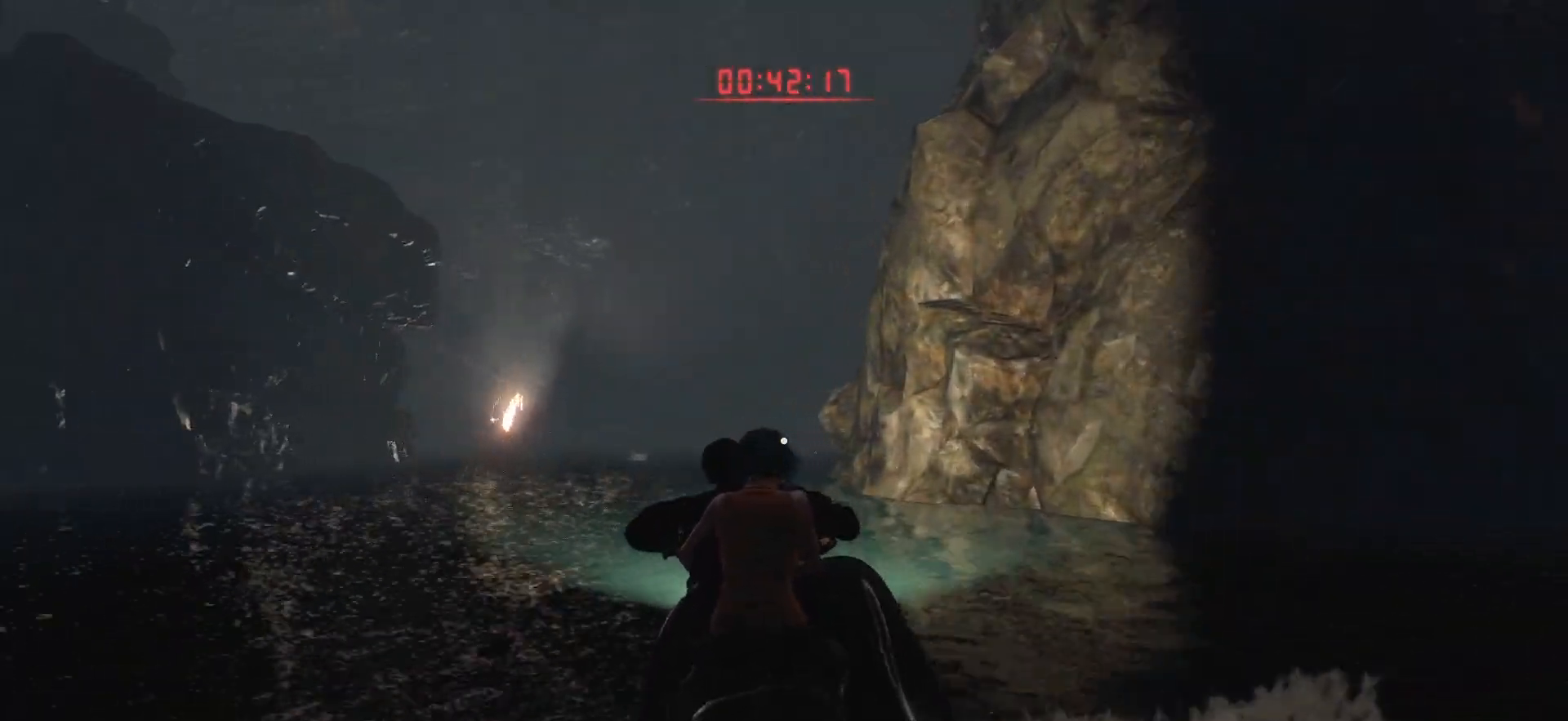
Gameplay with a controller (PlayStation layout); each line is a JSON object with the inputs held at the frame after it. "events" lists button and stick changes between this image and that frame as [ms after this image, input, new state], when the widget could be followed in between. Not read: L3 R3.
{"buttons": ["R2"], "left_stick": "center", "right_stick": "center", "events": [[417, "left_stick", "center"]]}
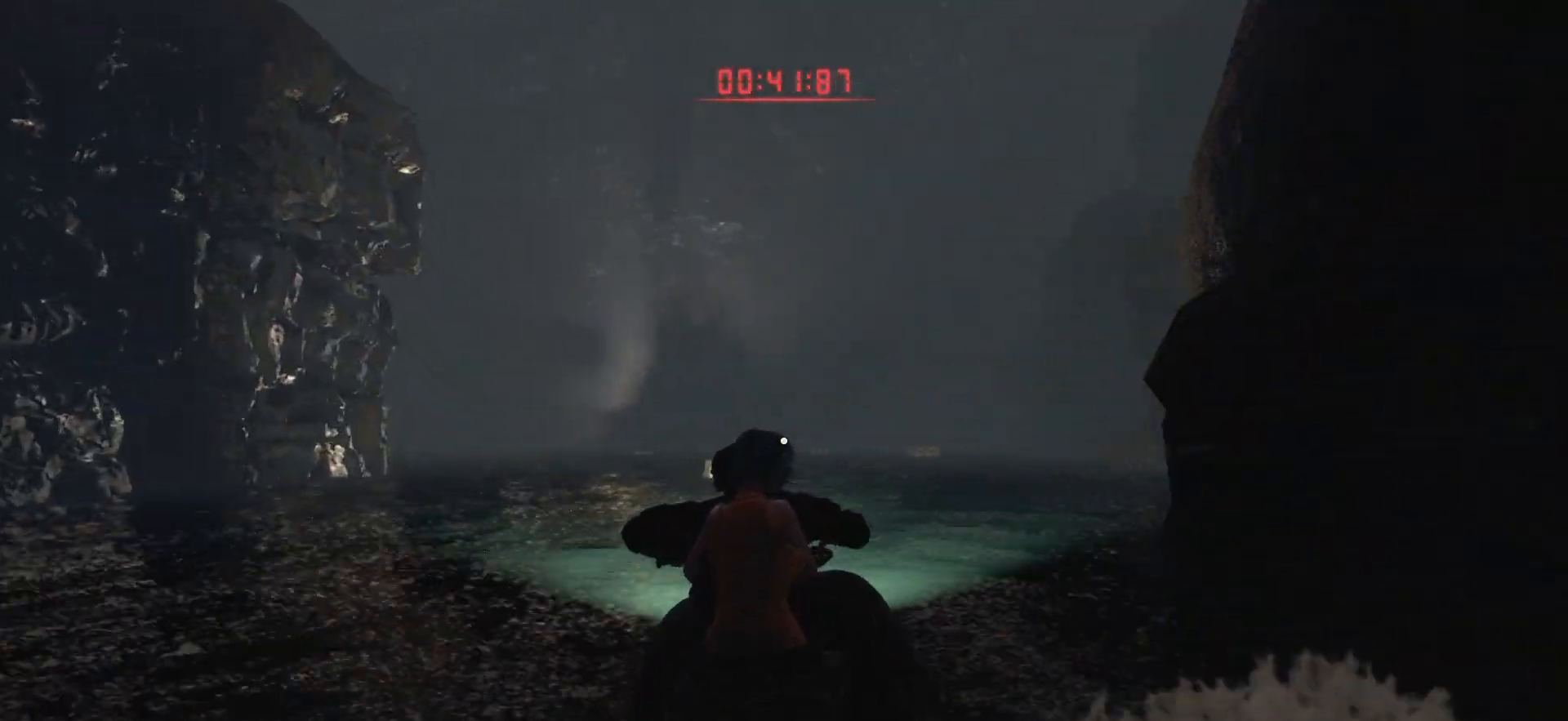
{"buttons": ["R2"], "left_stick": "down-left", "right_stick": "center", "events": [[33, "left_stick", "down-left"]]}
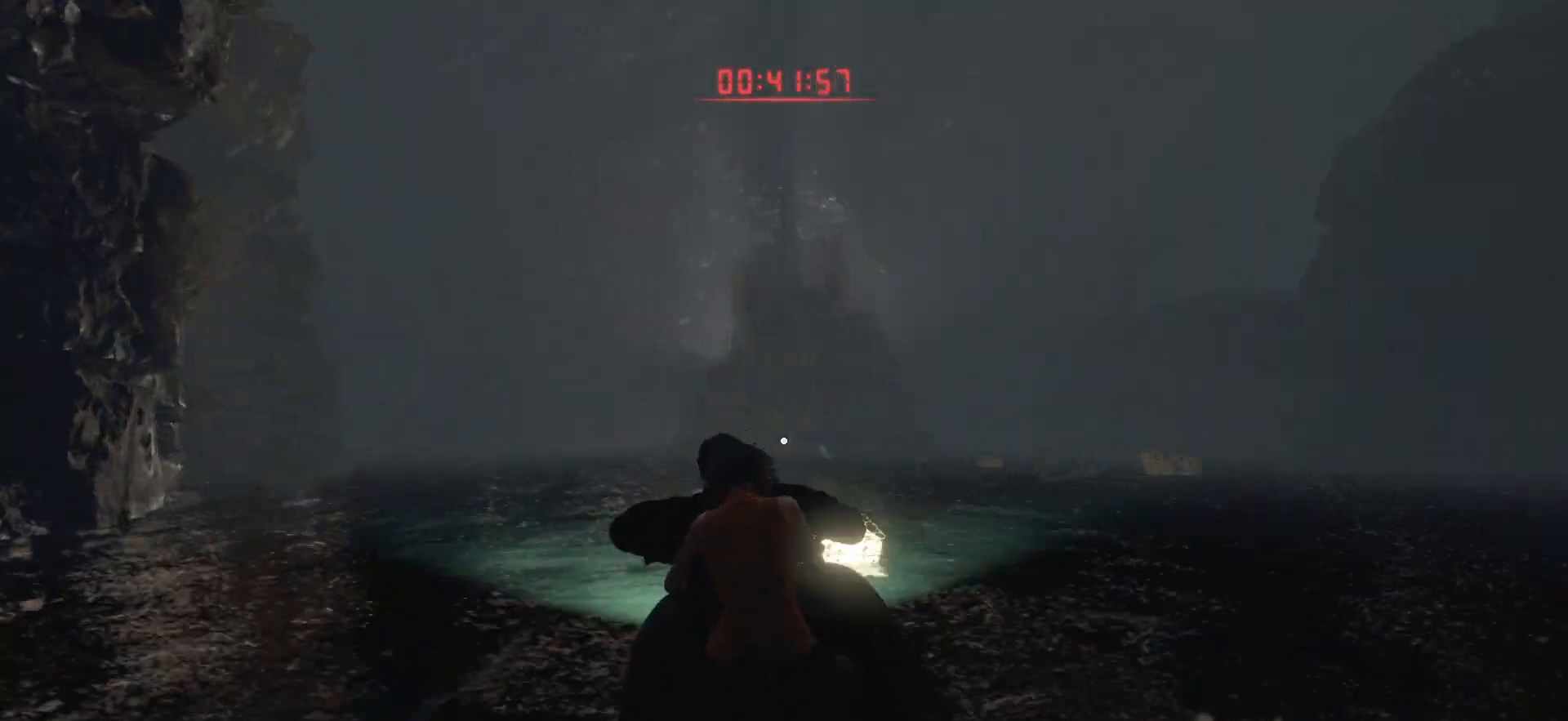
{"buttons": ["R2"], "left_stick": "down-left", "right_stick": "center", "events": []}
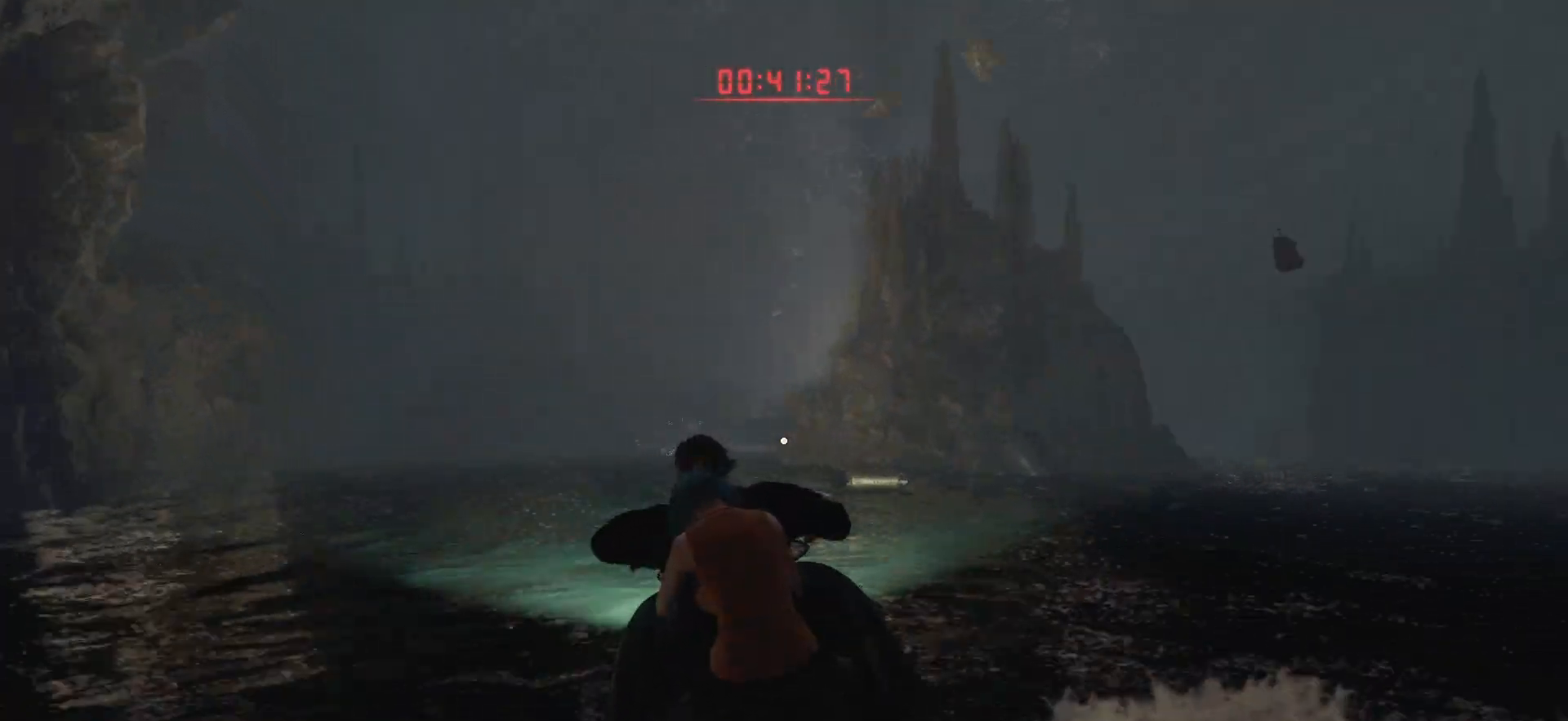
{"buttons": ["R2"], "left_stick": "center", "right_stick": "center", "events": [[17, "left_stick", "center"]]}
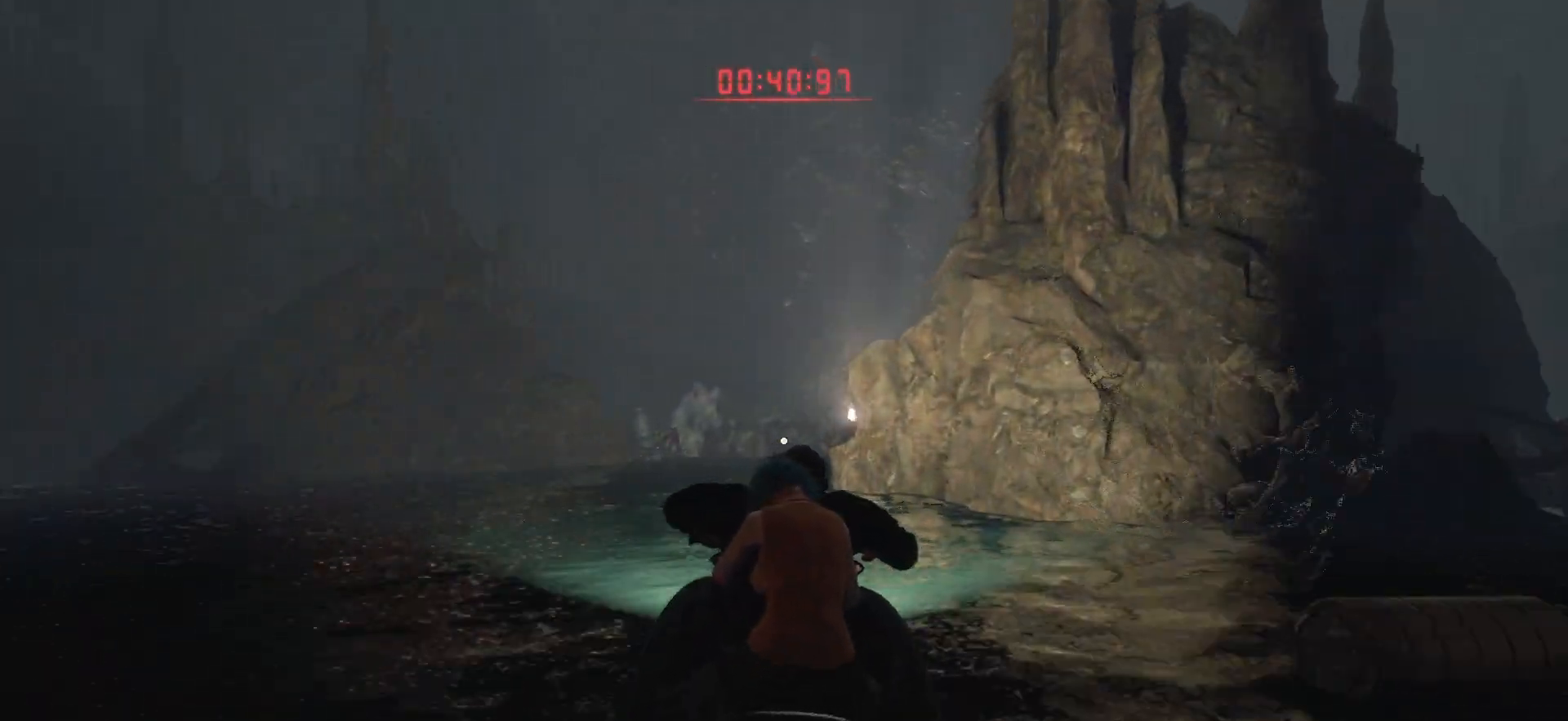
{"buttons": ["R2"], "left_stick": "right", "right_stick": "center", "events": [[17, "left_stick", "left"], [367, "left_stick", "right"]]}
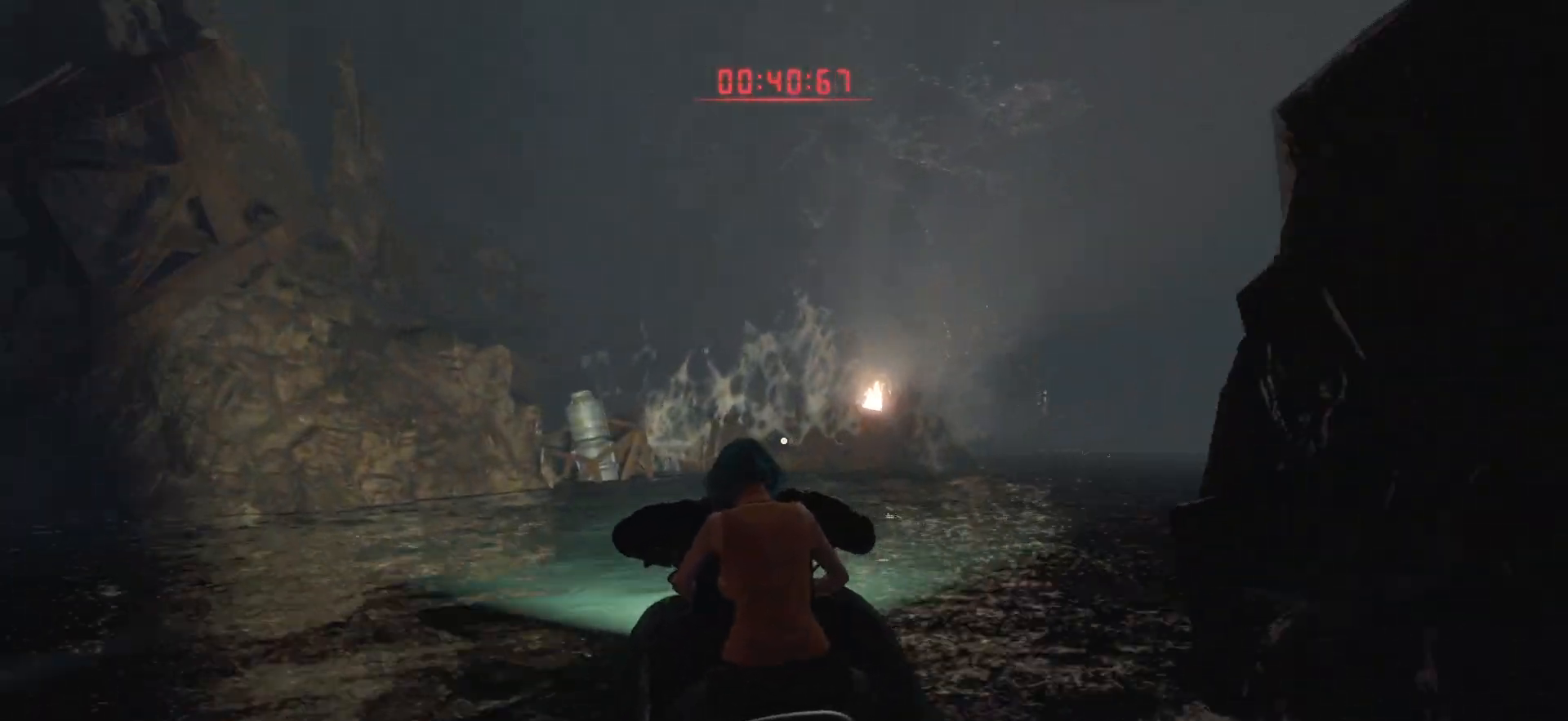
{"buttons": ["R2"], "left_stick": "right", "right_stick": "center", "events": []}
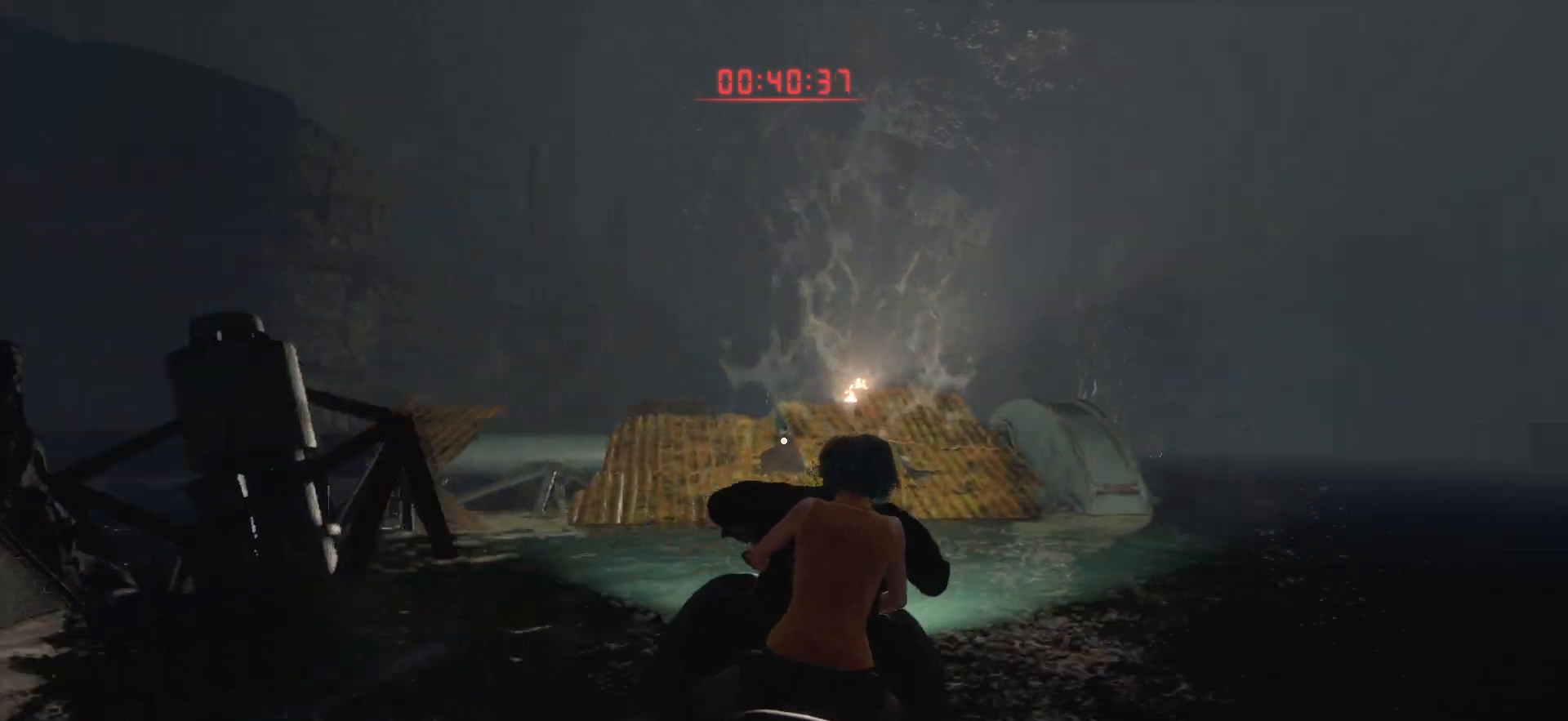
{"buttons": ["R2"], "left_stick": "left", "right_stick": "left", "events": [[150, "left_stick", "up-left"], [217, "left_stick", "left"], [417, "right_stick", "left"]]}
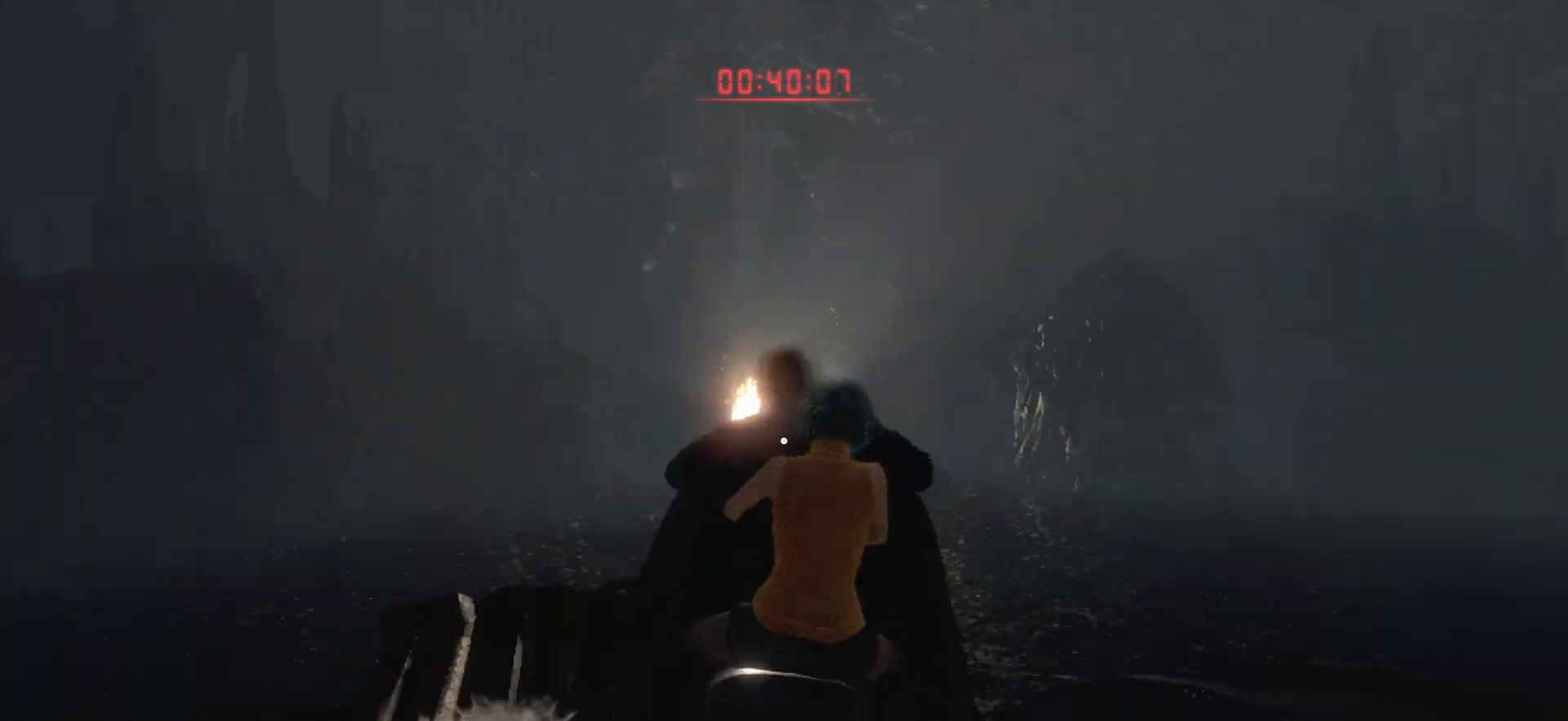
{"buttons": ["R2"], "left_stick": "left", "right_stick": "center", "events": [[17, "left_stick", "down"], [100, "left_stick", "left"], [317, "right_stick", "center"]]}
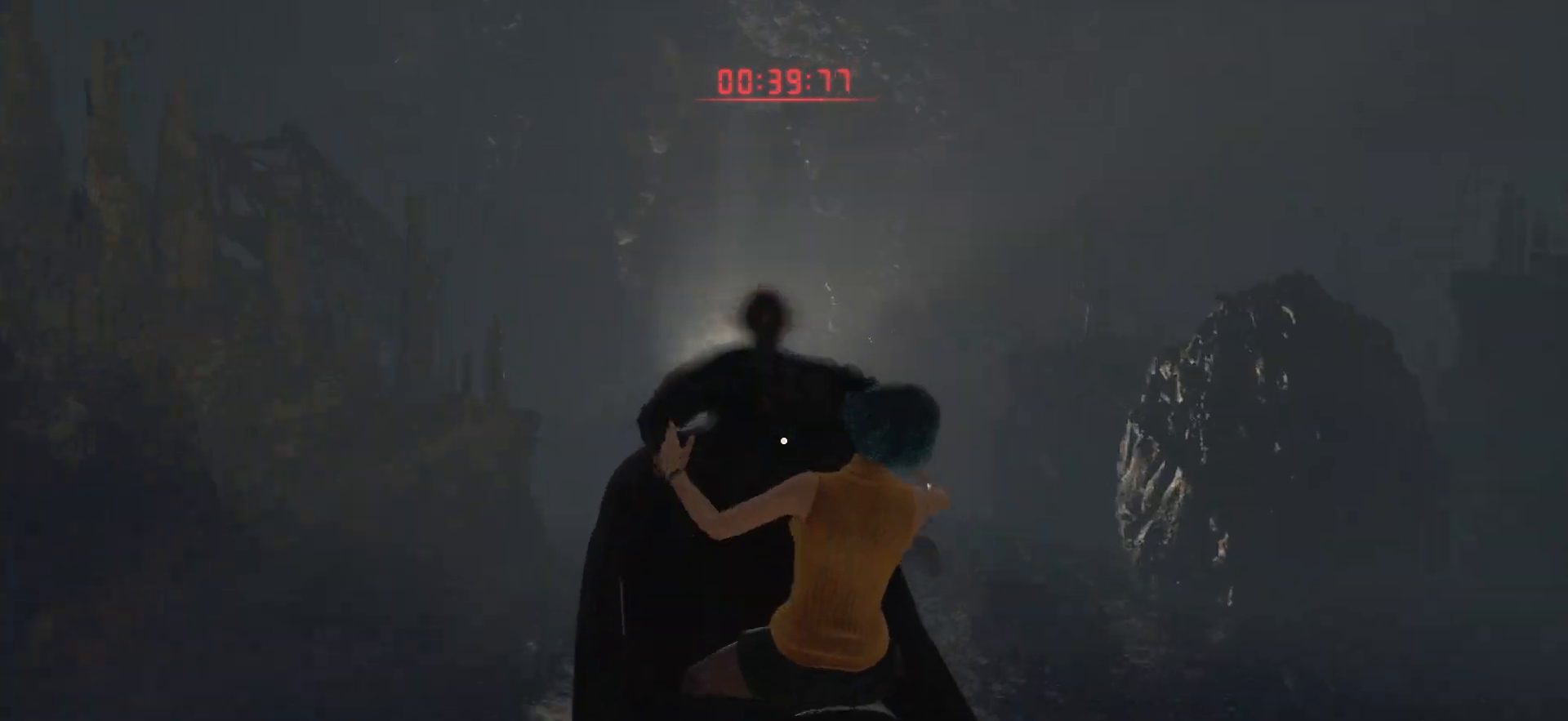
{"buttons": ["R2"], "left_stick": "right", "right_stick": "left", "events": [[200, "left_stick", "down-right"], [267, "left_stick", "right"], [500, "right_stick", "left"]]}
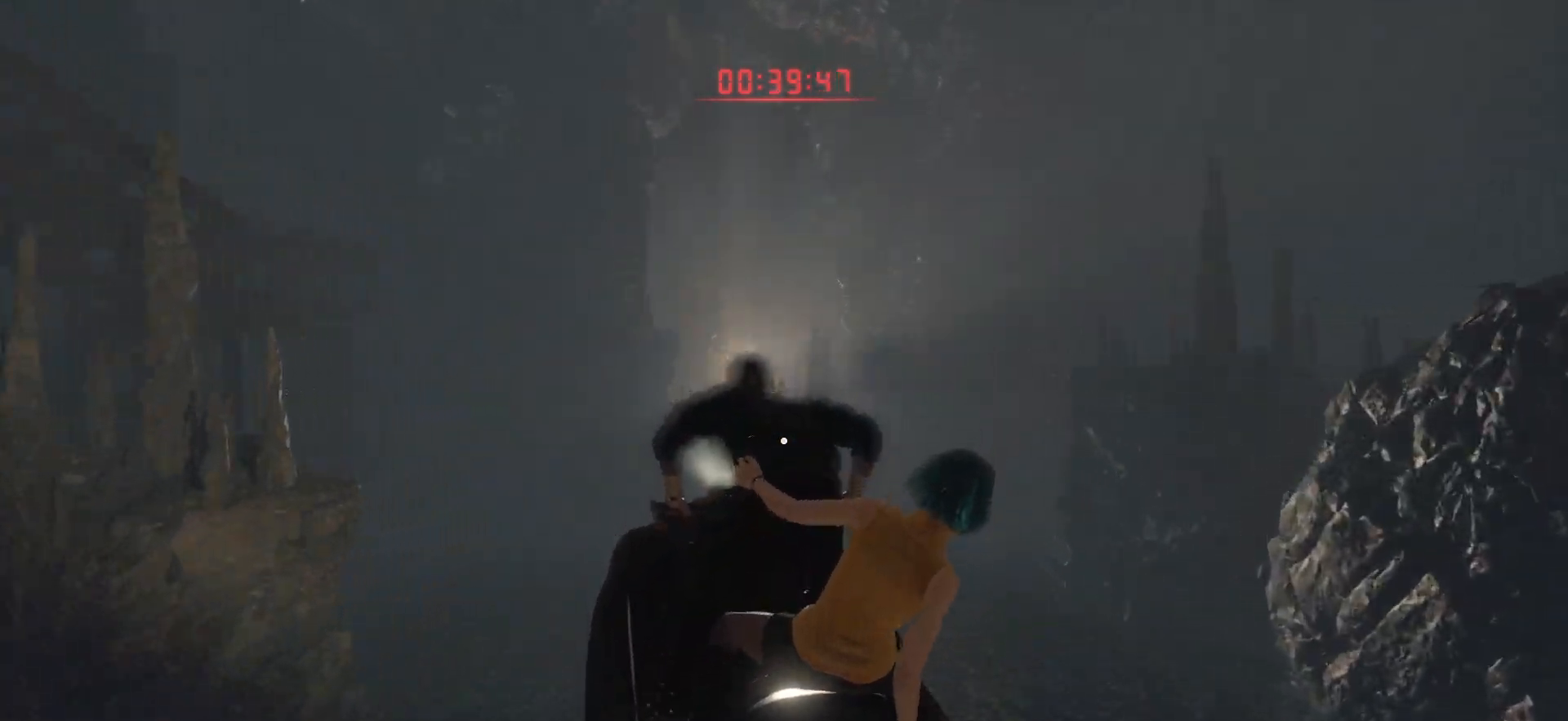
{"buttons": ["R2"], "left_stick": "left", "right_stick": "up-right", "events": [[183, "right_stick", "up-right"], [217, "left_stick", "left"]]}
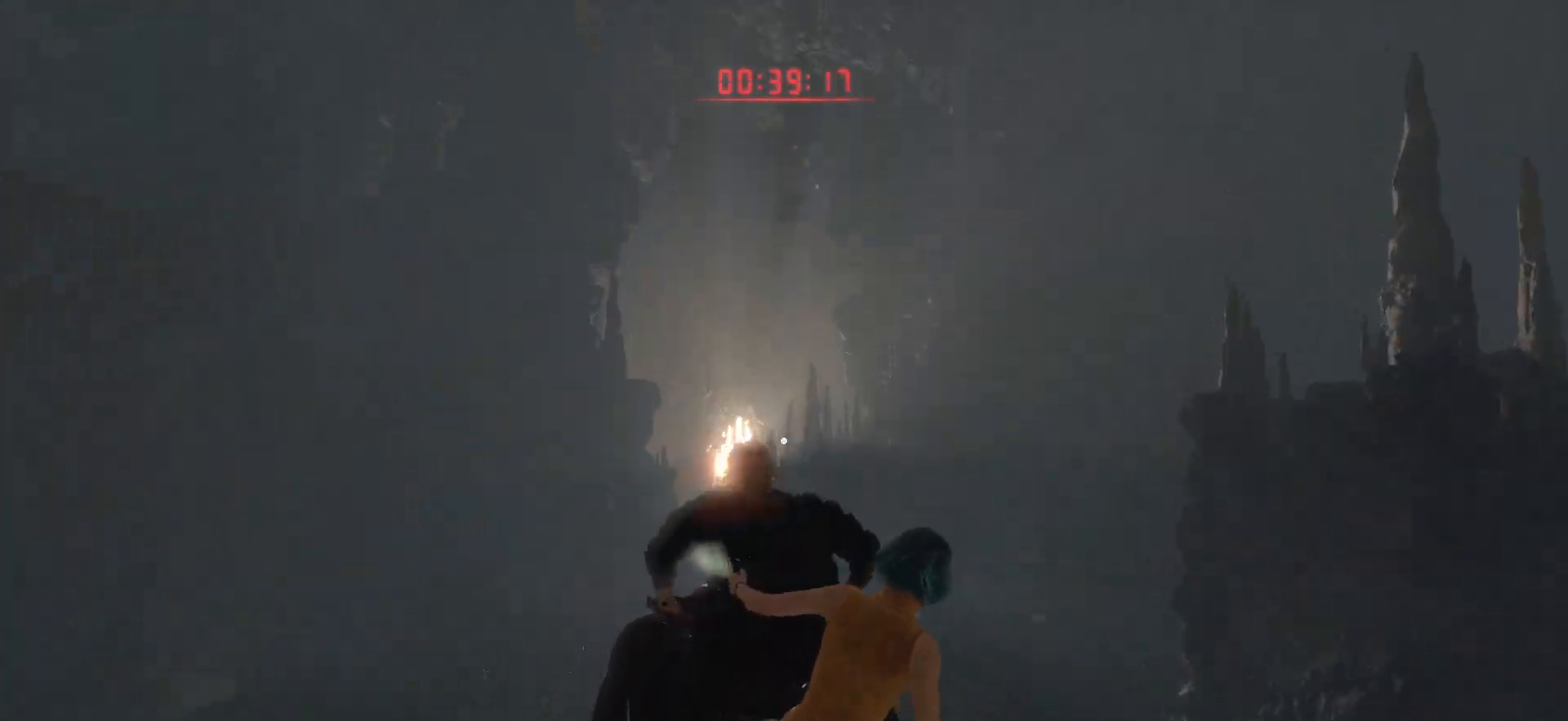
{"buttons": ["R2"], "left_stick": "left", "right_stick": "center", "events": [[317, "right_stick", "center"]]}
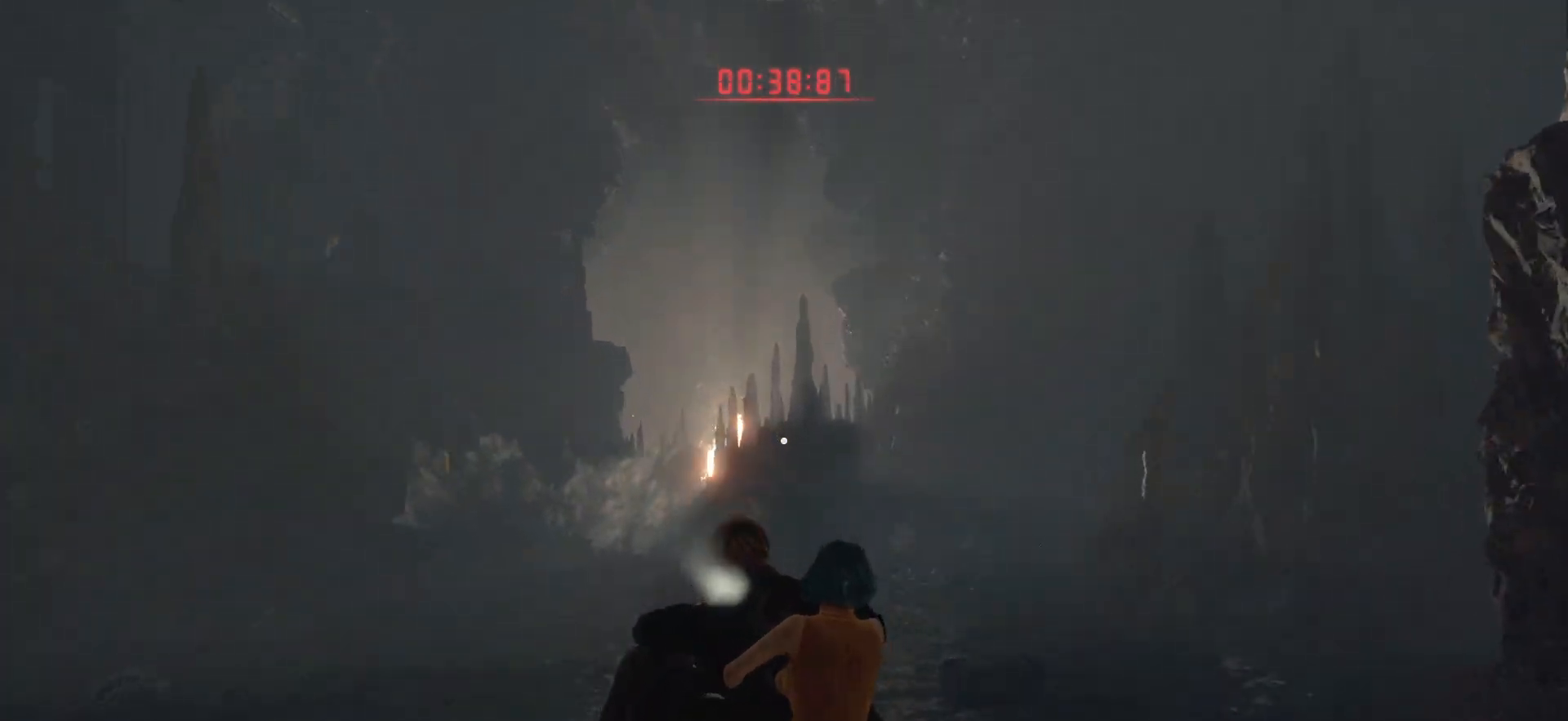
{"buttons": ["R2"], "left_stick": "left", "right_stick": "center", "events": [[117, "left_stick", "right"], [433, "left_stick", "left"]]}
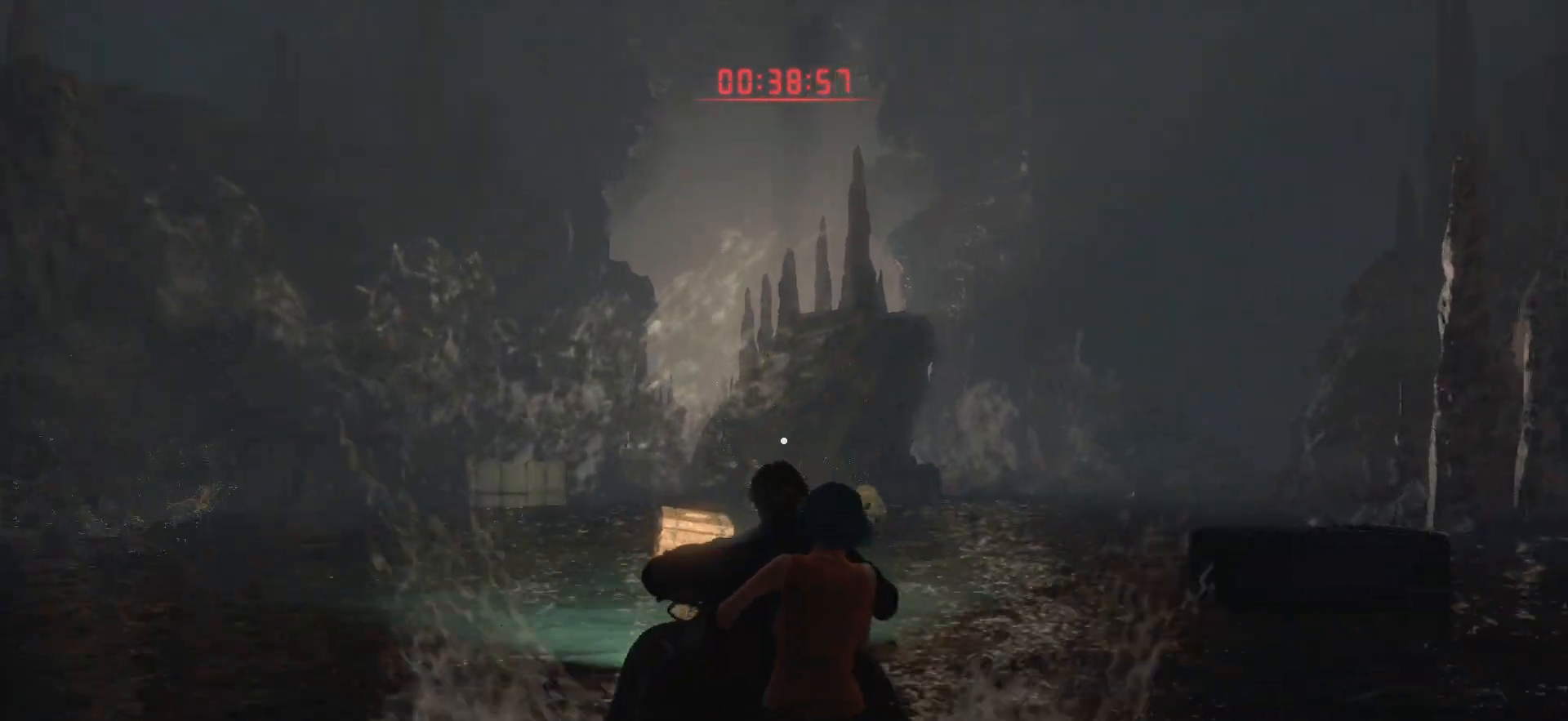
{"buttons": ["R2"], "left_stick": "right", "right_stick": "center", "events": [[417, "left_stick", "right"]]}
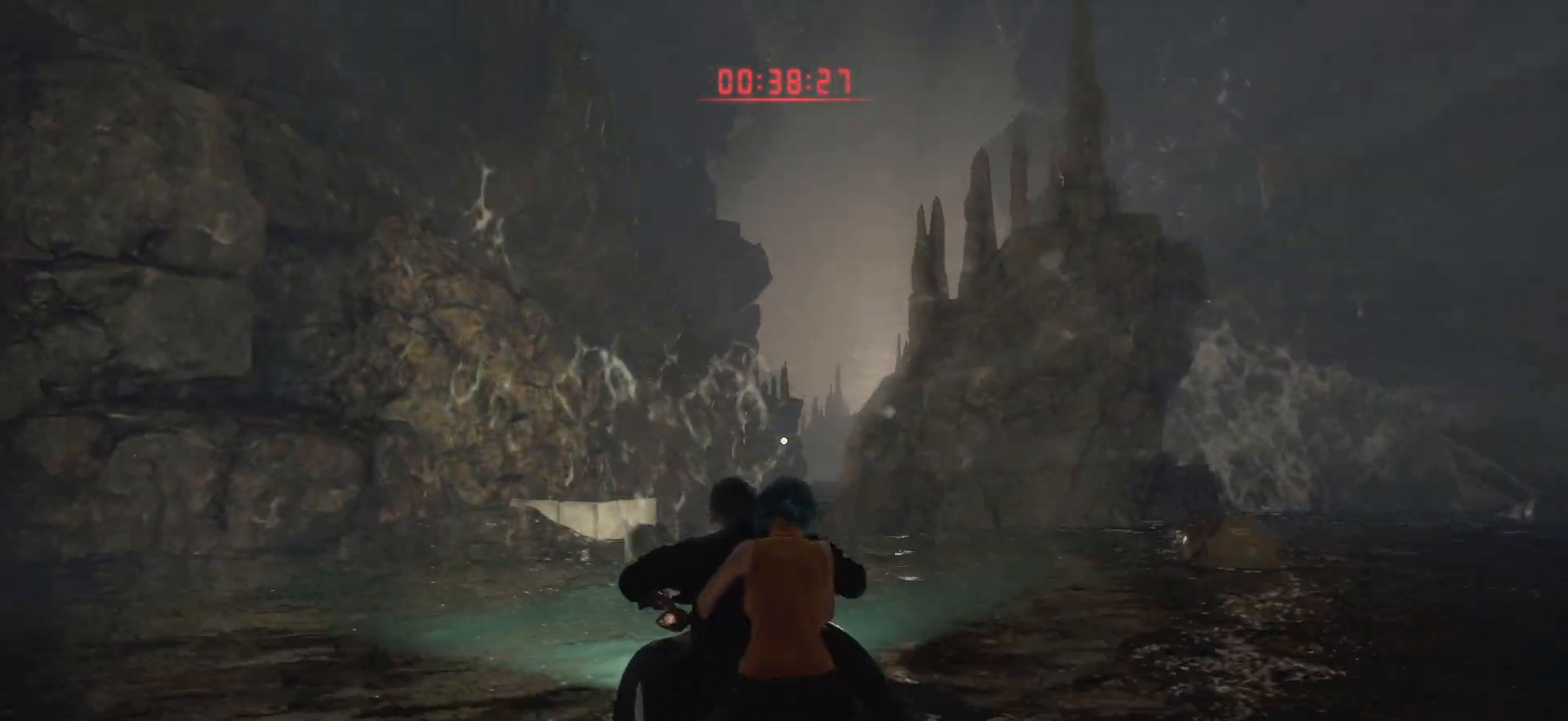
{"buttons": ["R2"], "left_stick": "right", "right_stick": "center", "events": [[367, "left_stick", "center"], [483, "left_stick", "right"]]}
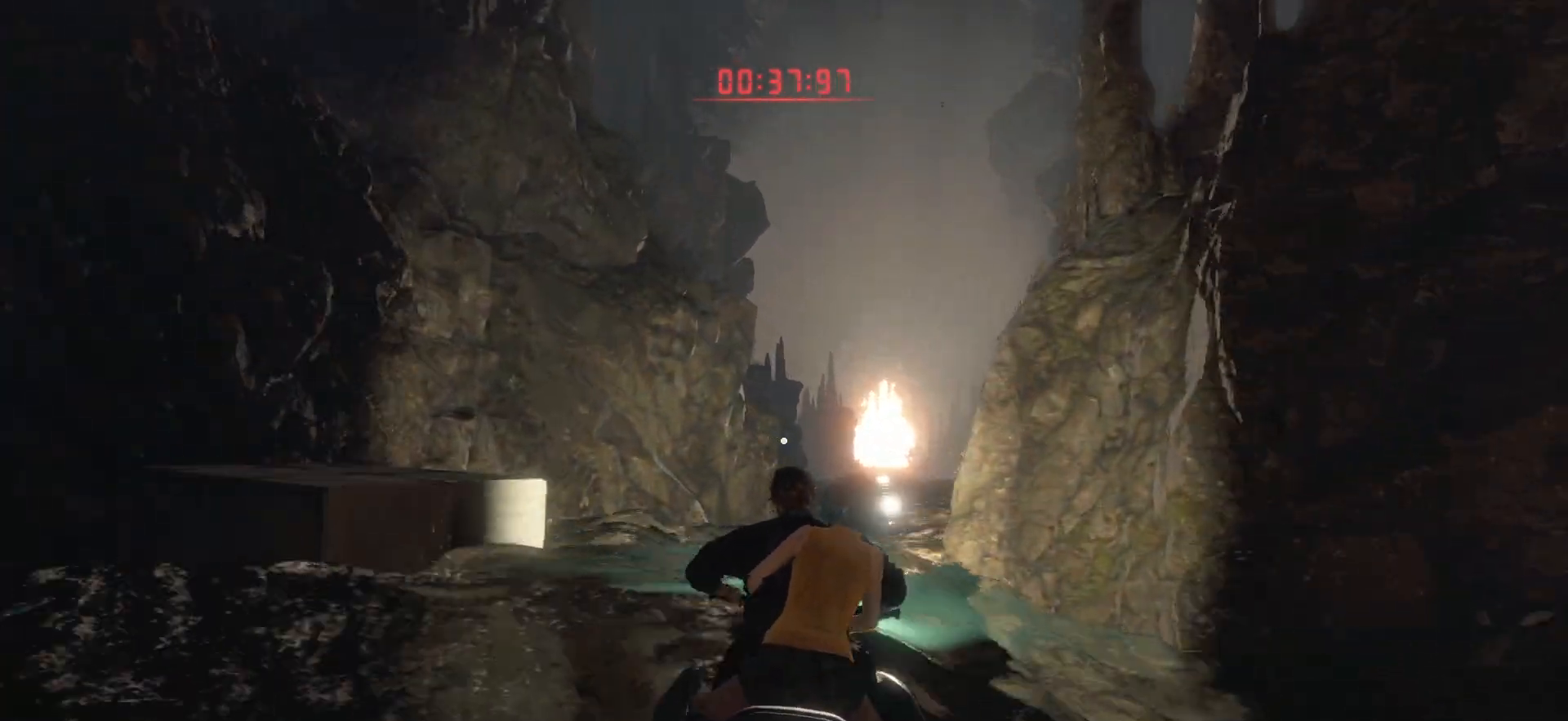
{"buttons": ["R2"], "left_stick": "left", "right_stick": "center", "events": [[67, "left_stick", "left"], [150, "left_stick", "right"], [283, "left_stick", "center"], [333, "left_stick", "right"], [433, "left_stick", "left"]]}
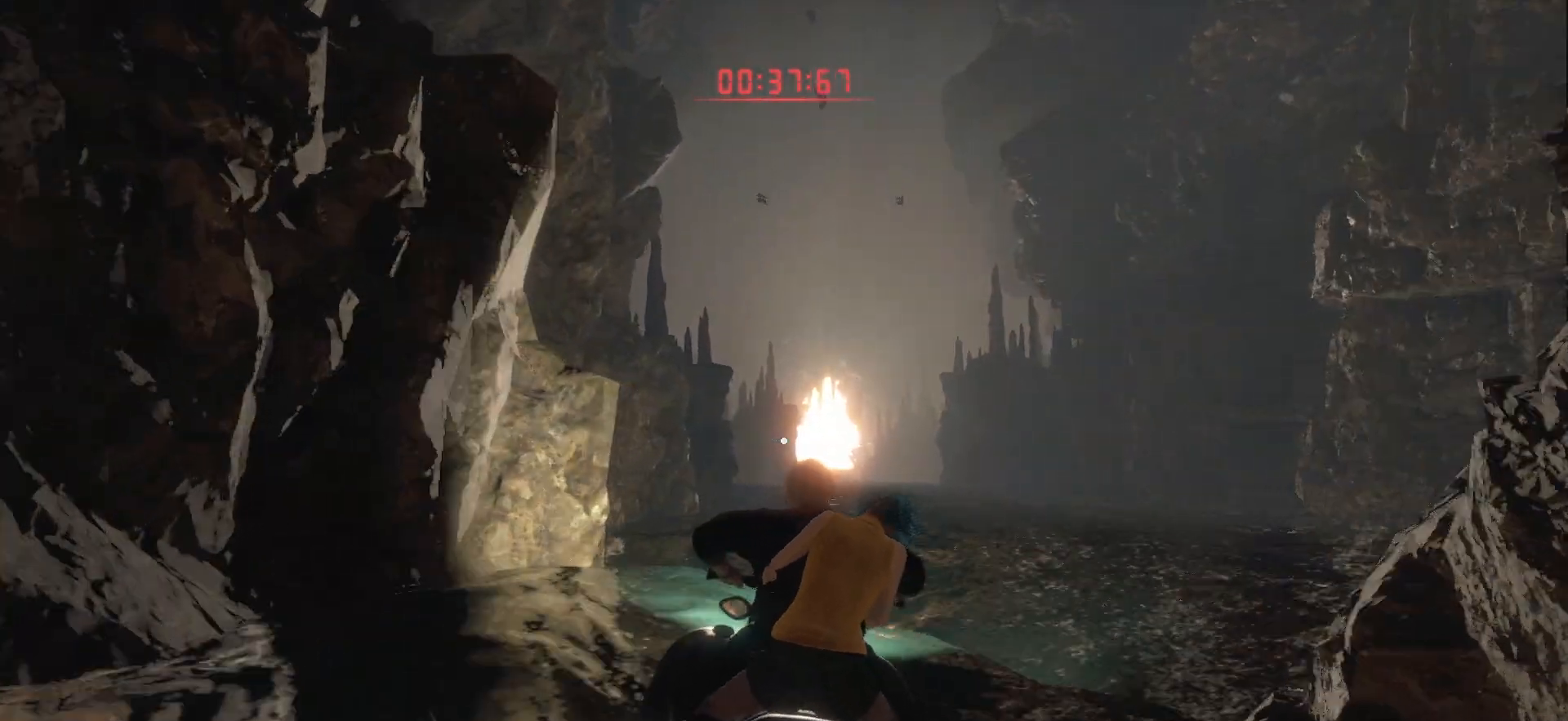
{"buttons": ["R2"], "left_stick": "right", "right_stick": "center", "events": [[100, "left_stick", "center"], [283, "left_stick", "right"]]}
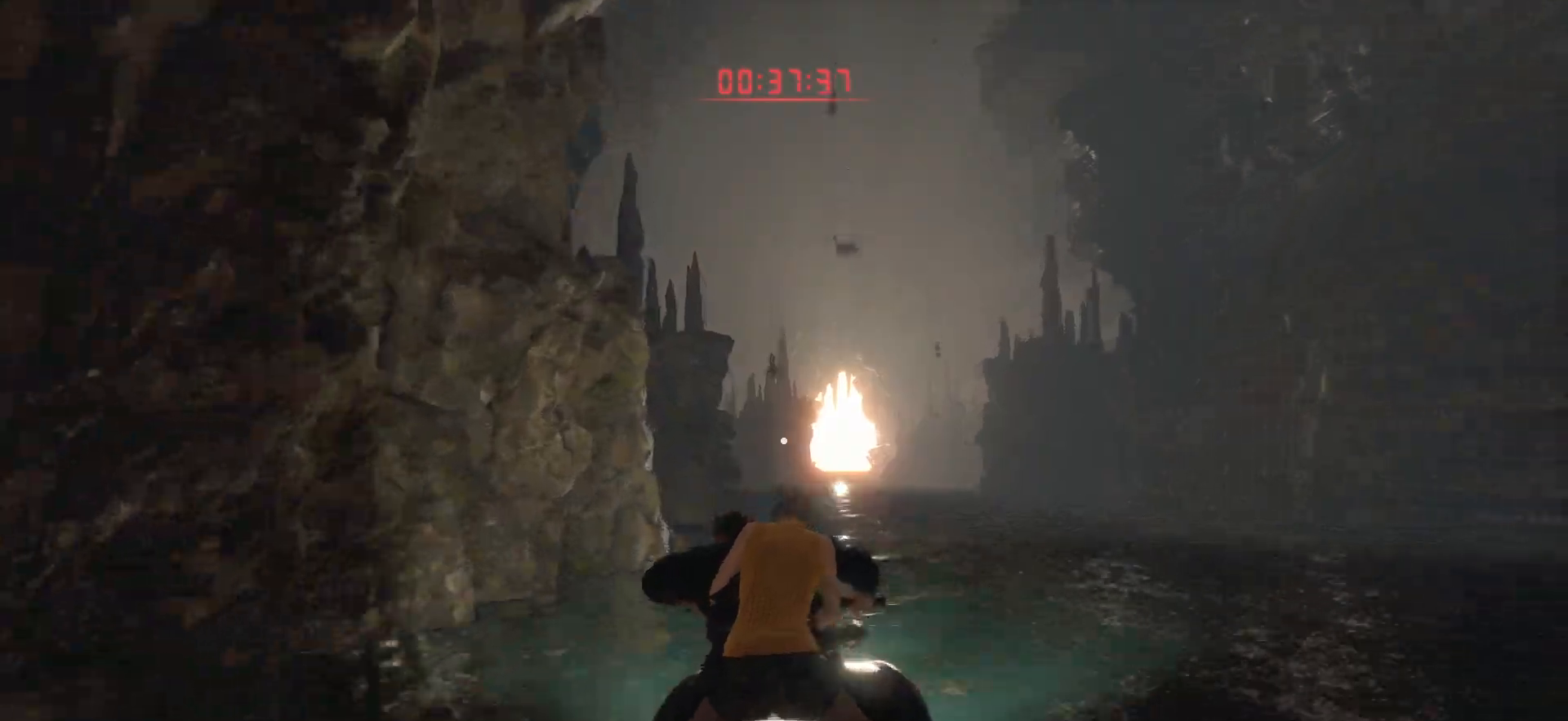
{"buttons": ["R2"], "left_stick": "right", "right_stick": "center", "events": [[183, "left_stick", "center"], [417, "left_stick", "right"]]}
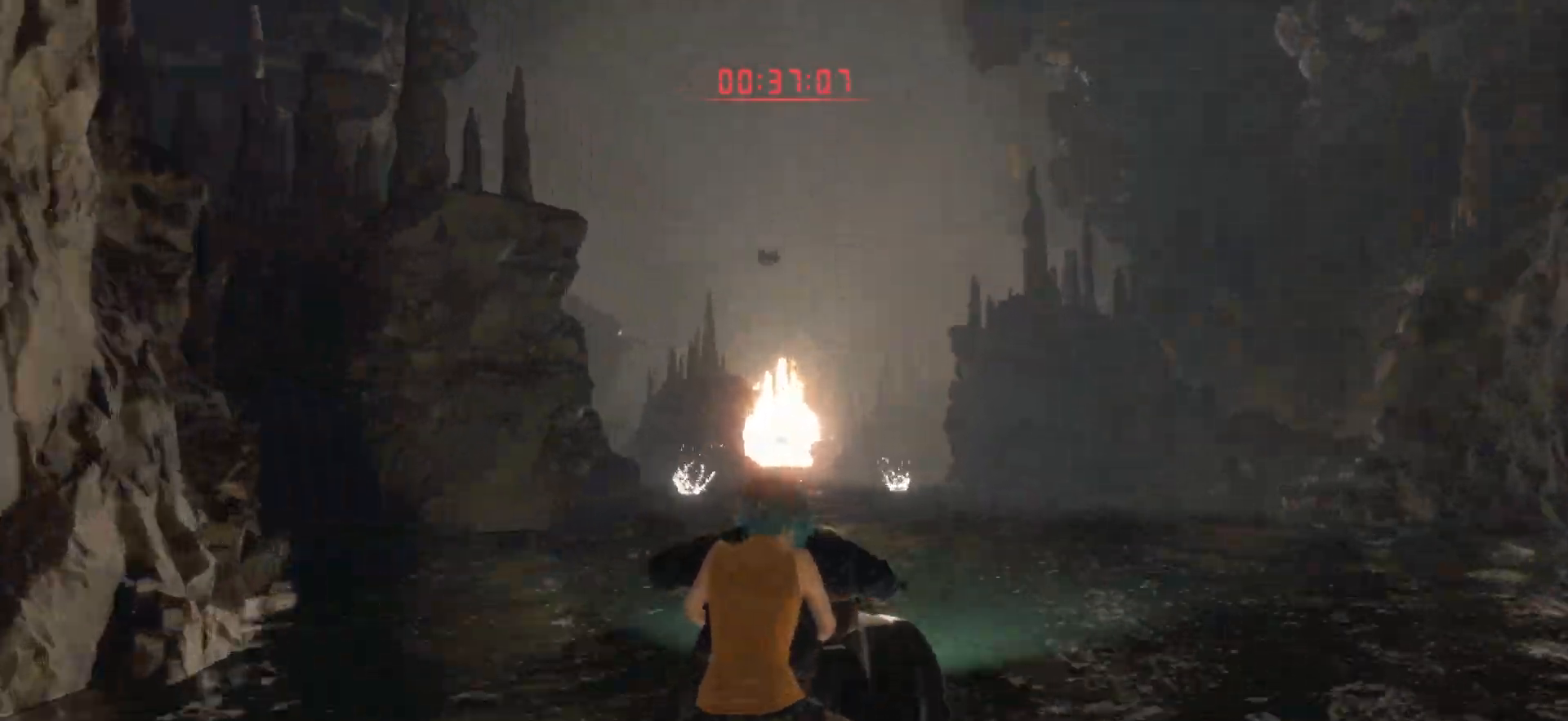
{"buttons": ["R2"], "left_stick": "down-left", "right_stick": "center", "events": [[33, "left_stick", "center"], [367, "left_stick", "down-left"]]}
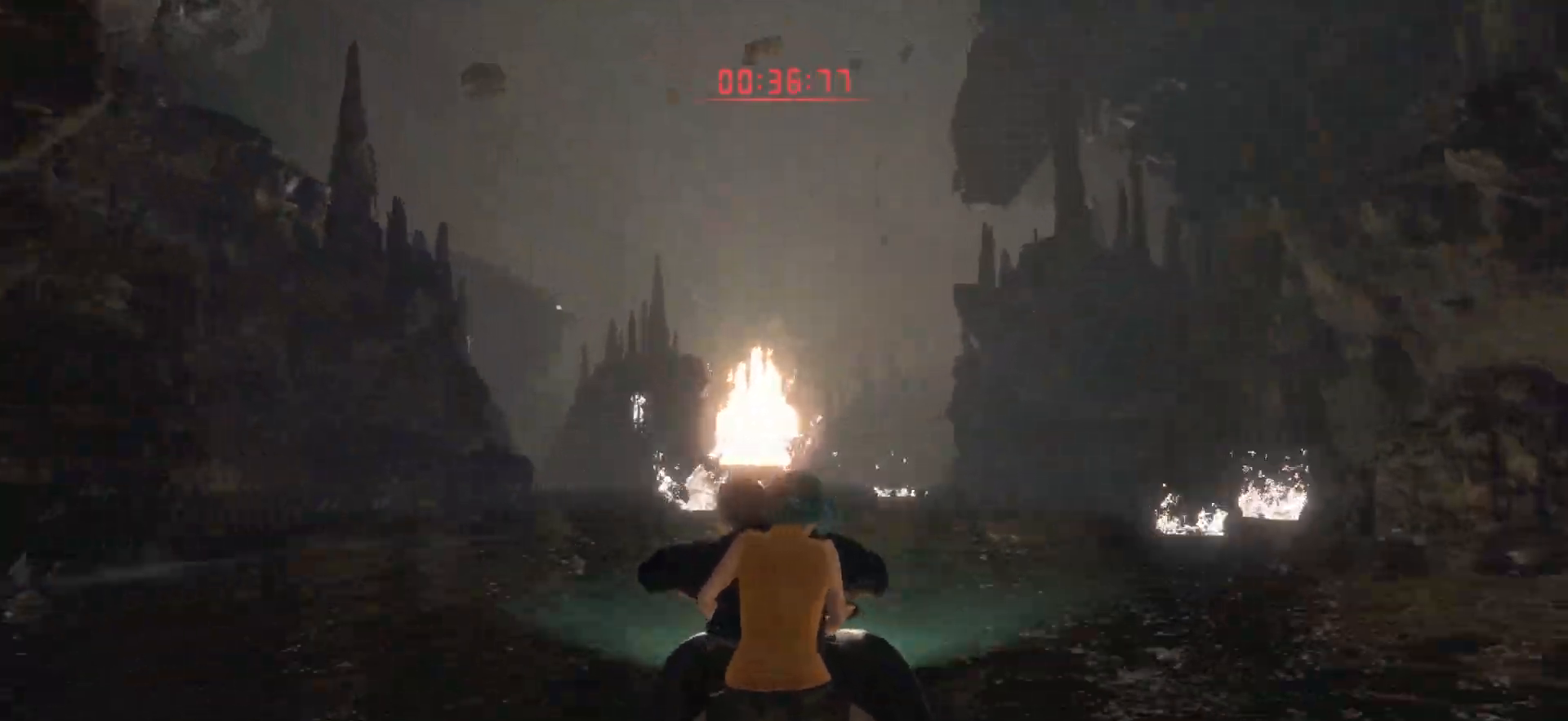
{"buttons": ["R2"], "left_stick": "right", "right_stick": "center", "events": [[67, "left_stick", "center"], [250, "left_stick", "right"]]}
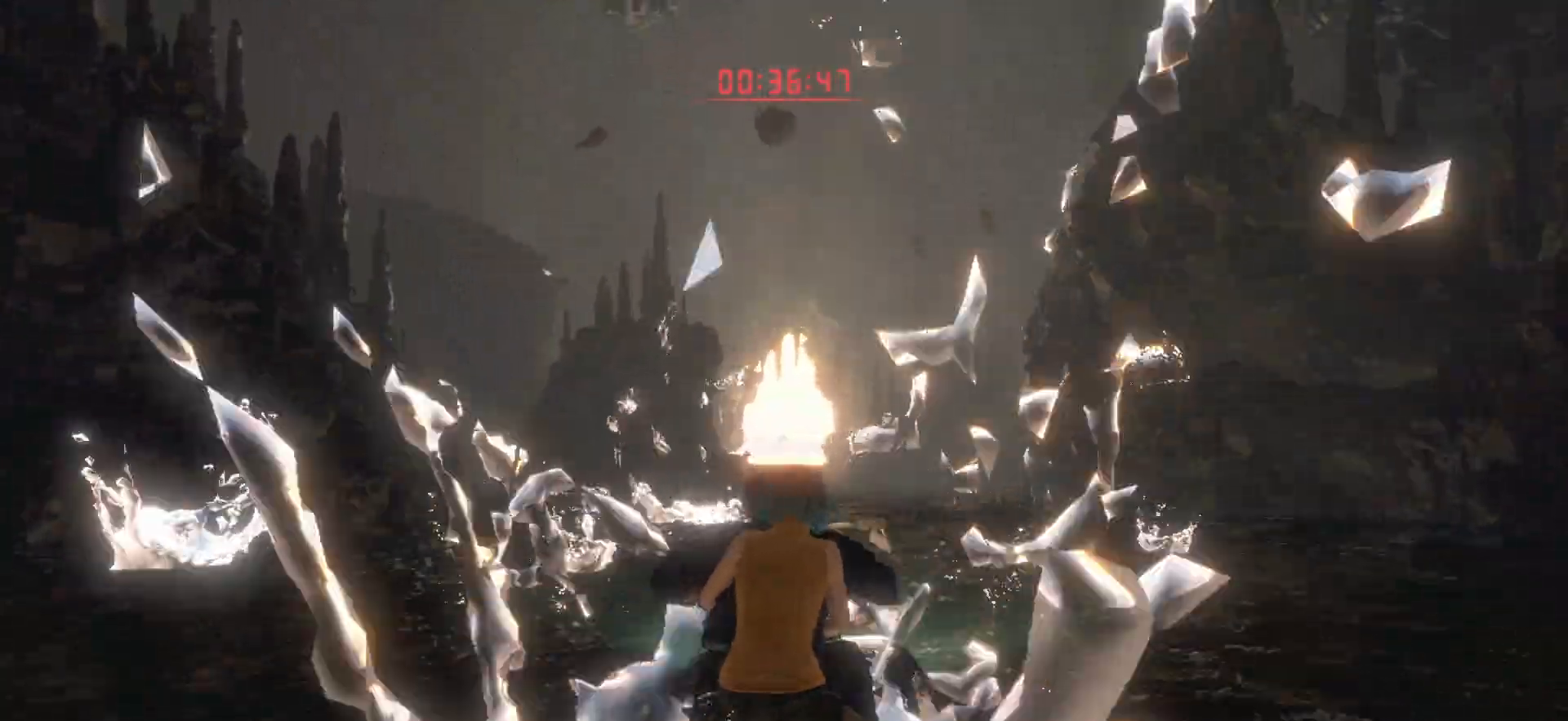
{"buttons": ["R2"], "left_stick": "center", "right_stick": "center", "events": [[67, "left_stick", "center"]]}
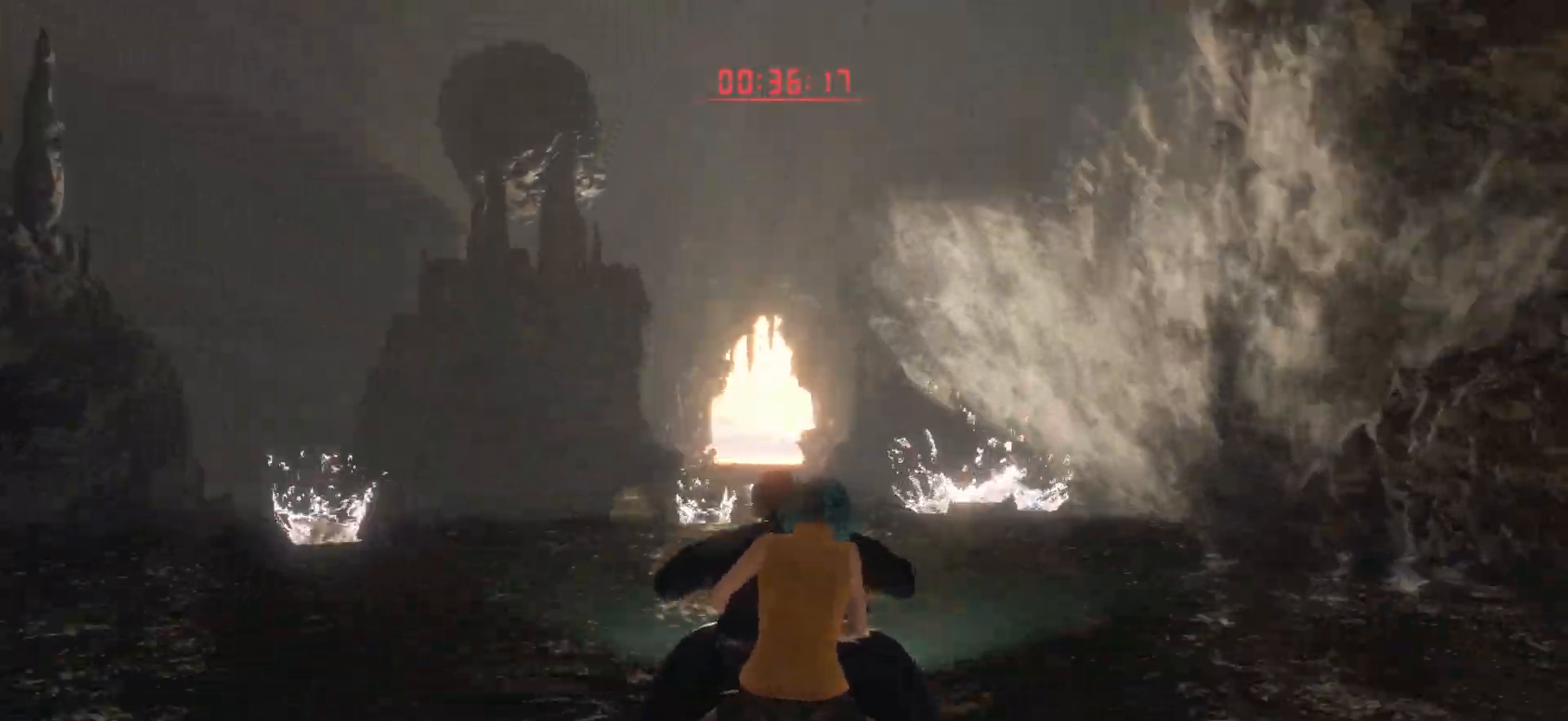
{"buttons": ["R2"], "left_stick": "center", "right_stick": "center", "events": []}
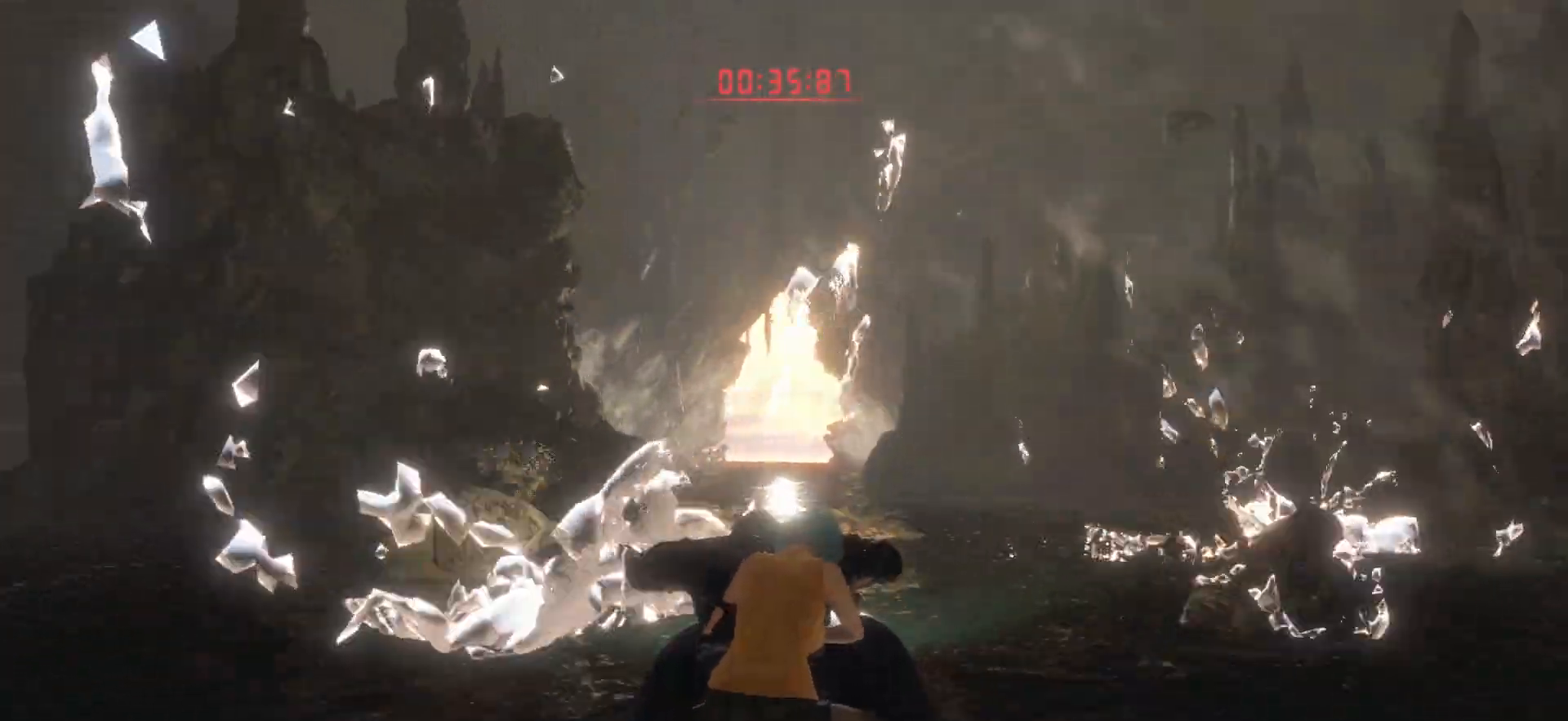
{"buttons": ["R2"], "left_stick": "center", "right_stick": "center", "events": []}
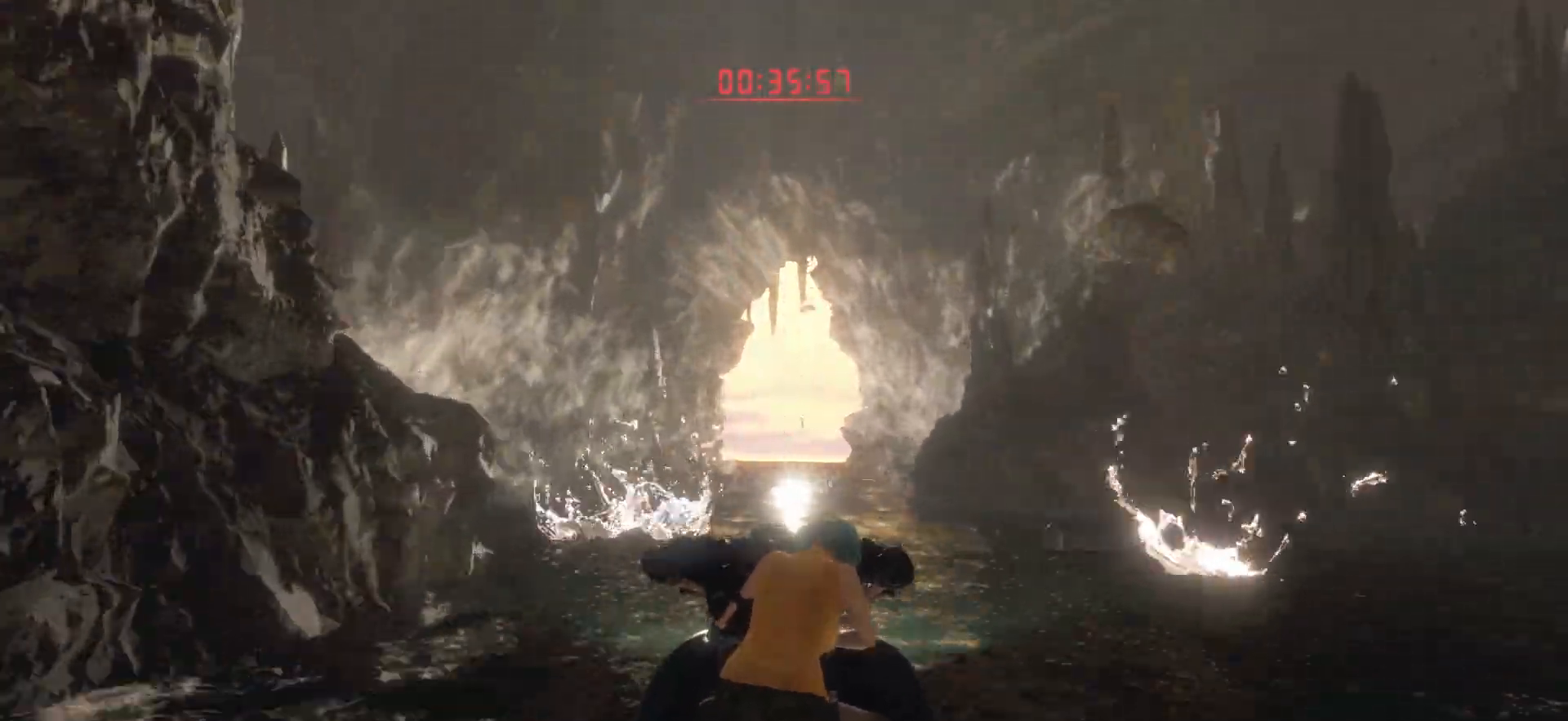
{"buttons": ["R2"], "left_stick": "center", "right_stick": "center", "events": []}
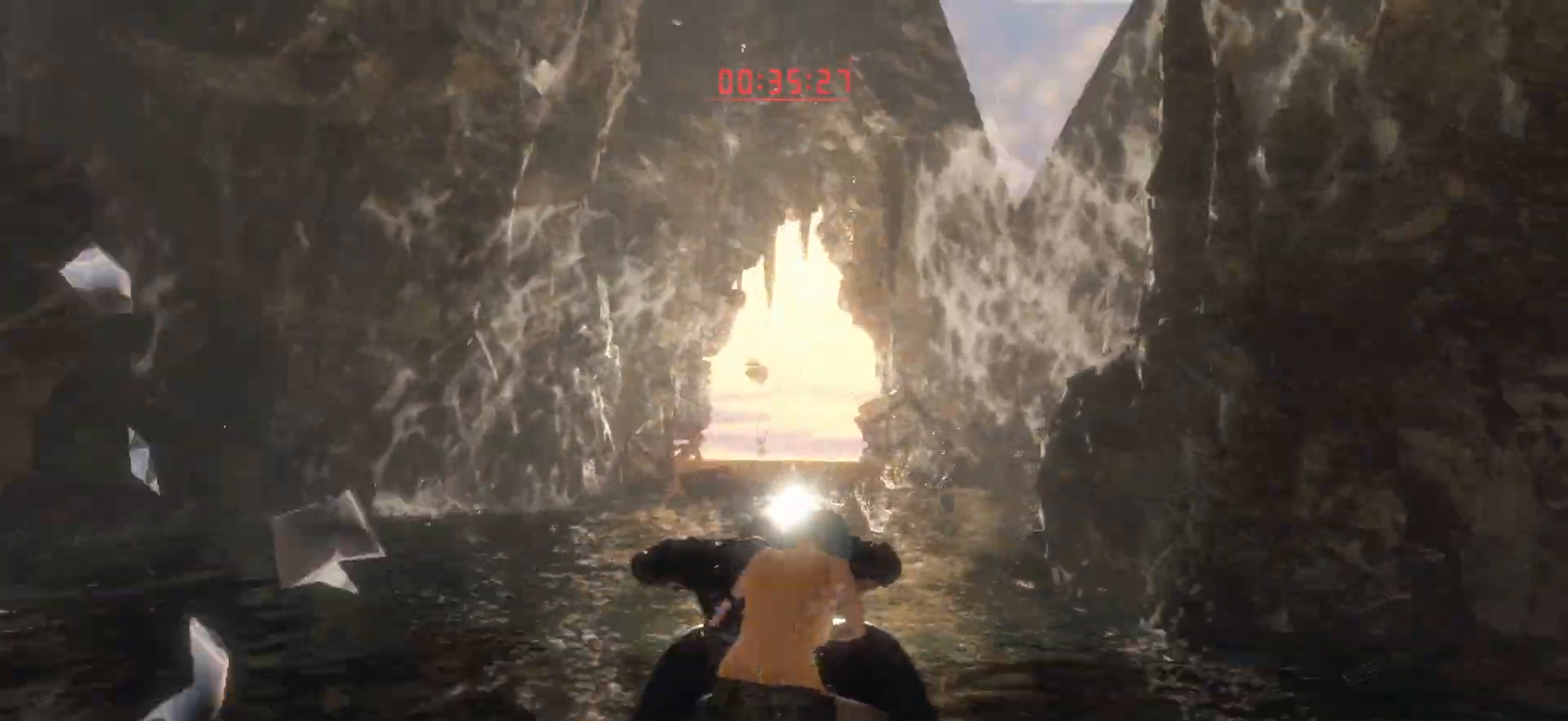
{"buttons": ["R2"], "left_stick": "right", "right_stick": "center", "events": [[483, "left_stick", "right"]]}
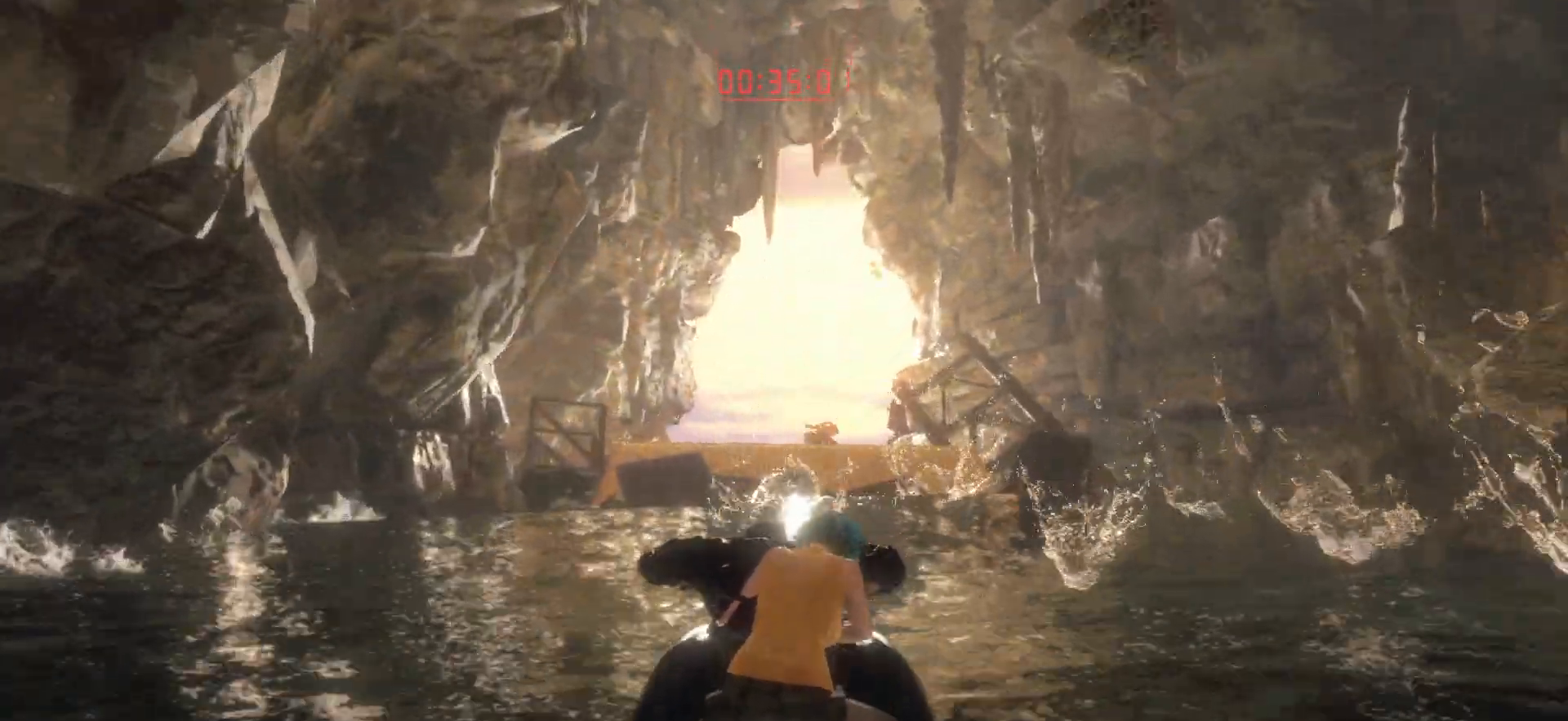
{"buttons": ["R2"], "left_stick": "center", "right_stick": "center", "events": [[200, "left_stick", "center"]]}
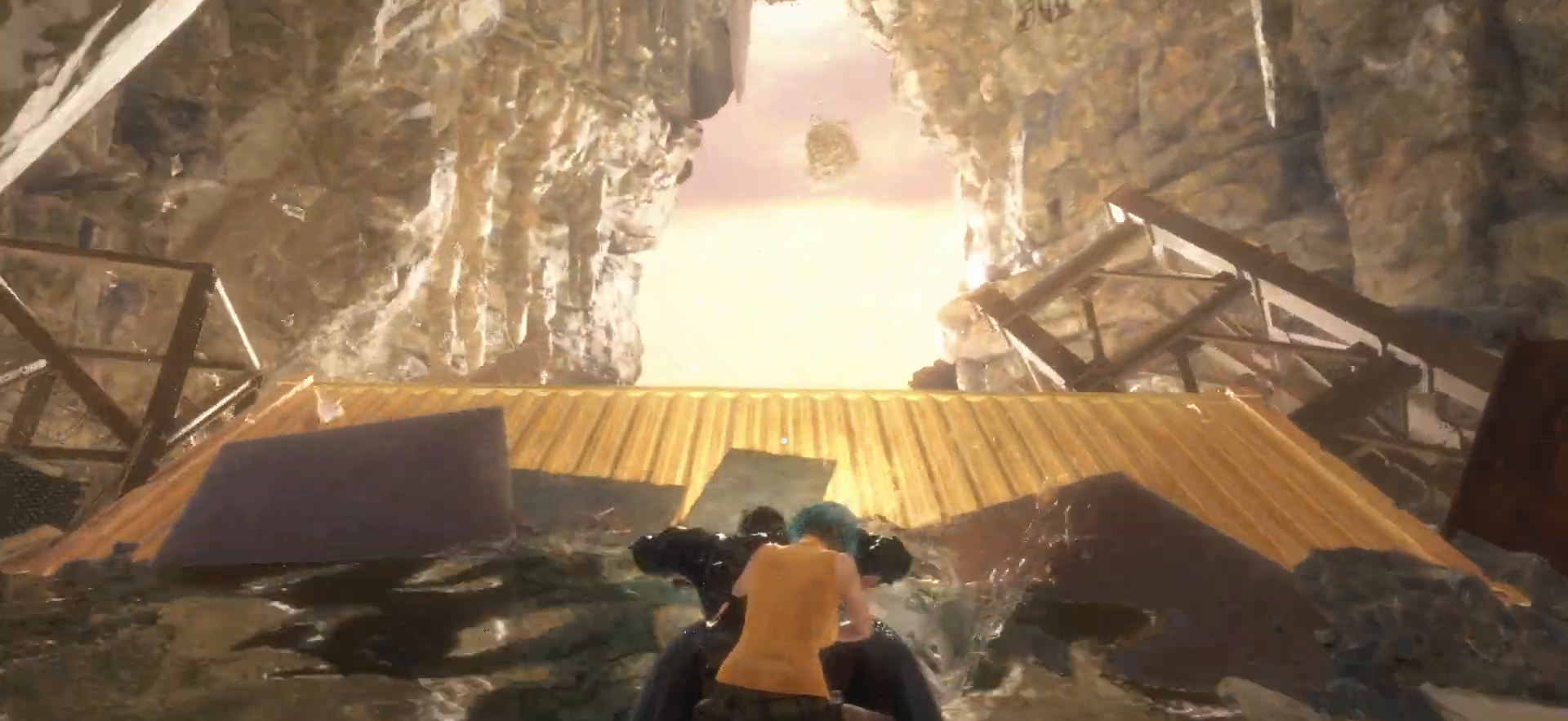
{"buttons": ["R2"], "left_stick": "up-left", "right_stick": "up", "events": [[83, "left_stick", "down"], [333, "right_stick", "down-left"], [417, "left_stick", "left"], [467, "left_stick", "up-left"], [467, "right_stick", "up"]]}
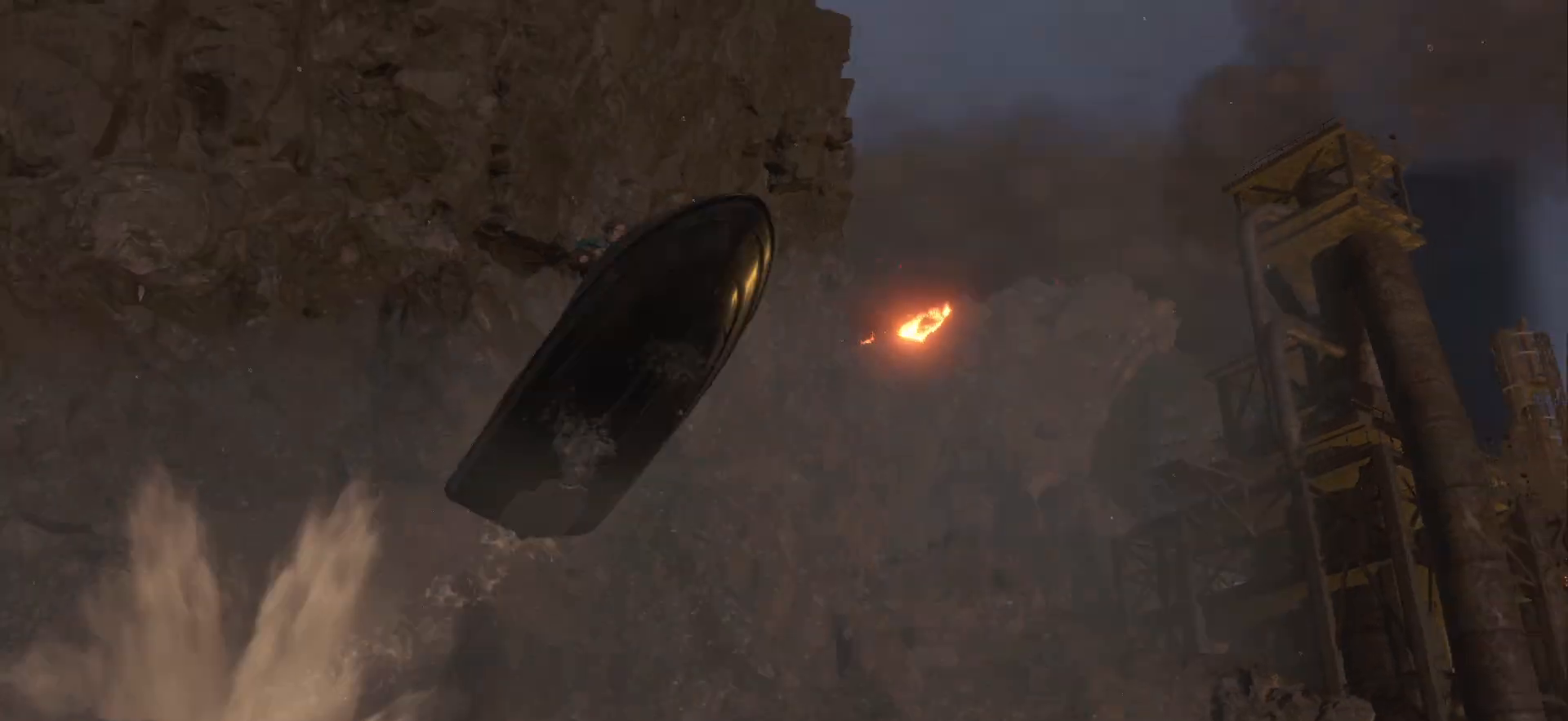
{"buttons": ["R2"], "left_stick": "down", "right_stick": "center", "events": [[50, "right_stick", "left"], [200, "left_stick", "left"], [200, "right_stick", "down-left"], [300, "right_stick", "center"], [450, "left_stick", "down"]]}
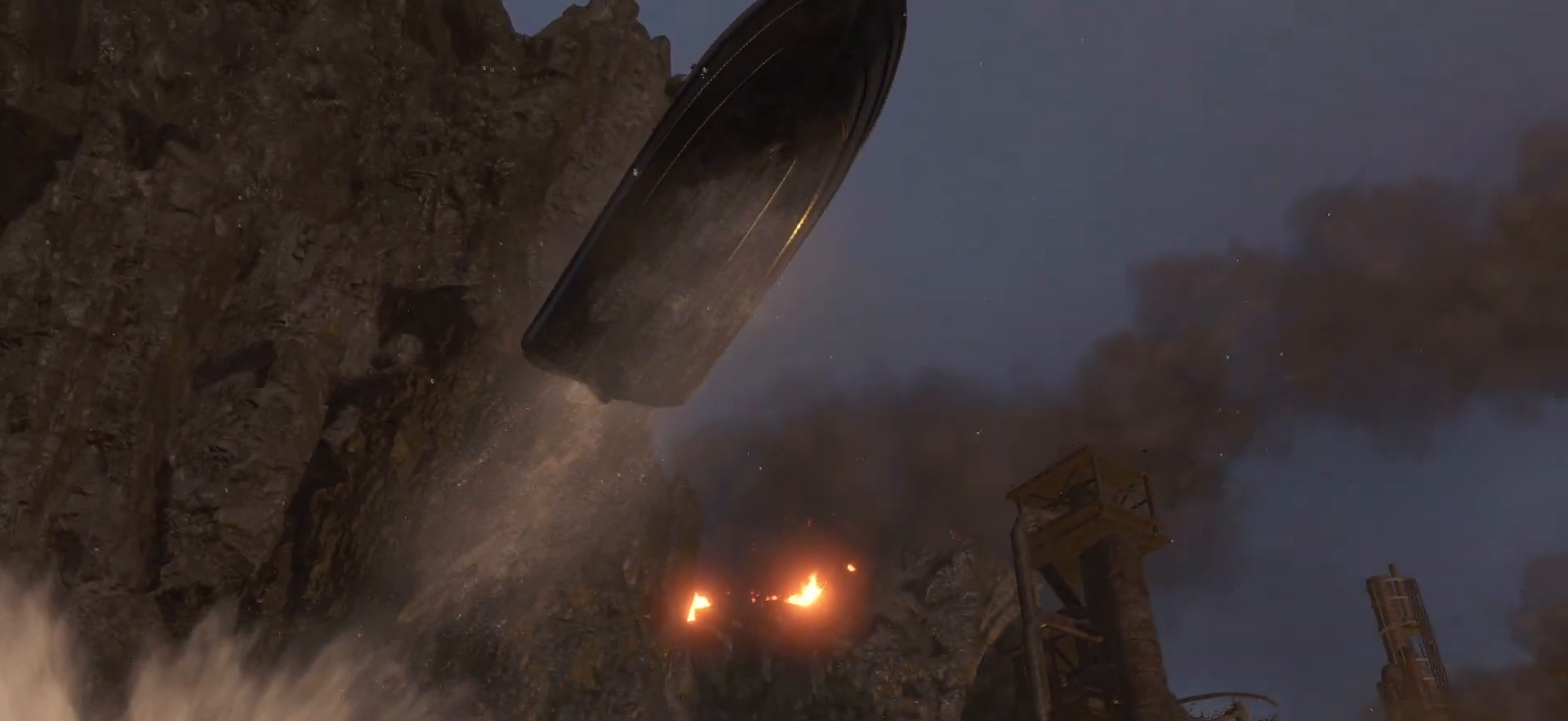
{"buttons": [], "left_stick": "center", "right_stick": "center", "events": [[300, "left_stick", "center"], [367, "R2", "up"]]}